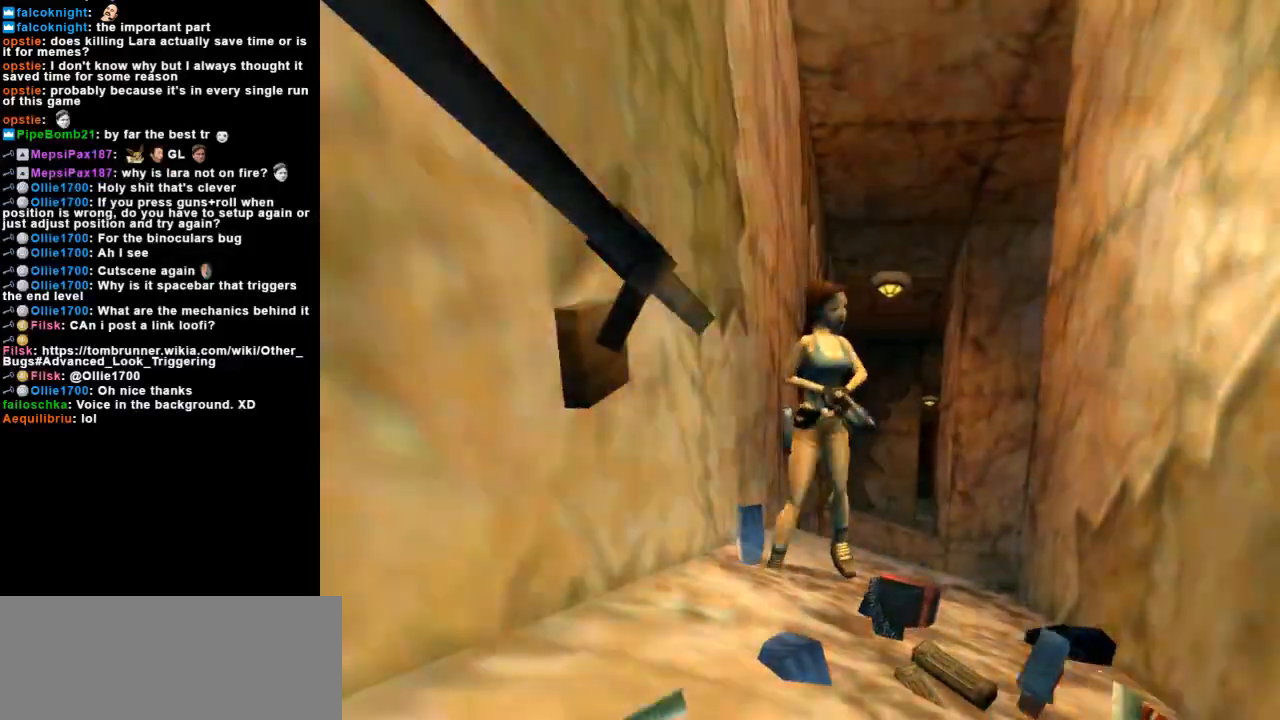
Gameplay with keyboard; each line is a JSON object with the keys held at the frame after it. "events" lists presses ("down") and releases ("up") of "action", "dash", "down", "duck", "flare", "guns", "inv", "jump", "left", "lmed", "look", "lstep", "pause", "right", "roll", "roll2", "rstep", "up" and "walk" between this image and that frame as [ms after this image, input, new state], when the widget could be followed in between. No other keys are recorded. Mouse input is not recorded. Key names are as the overlay labels them; some are game actions (e.g. jump) rather than physical keys.
{"keys": ["left"], "events": []}
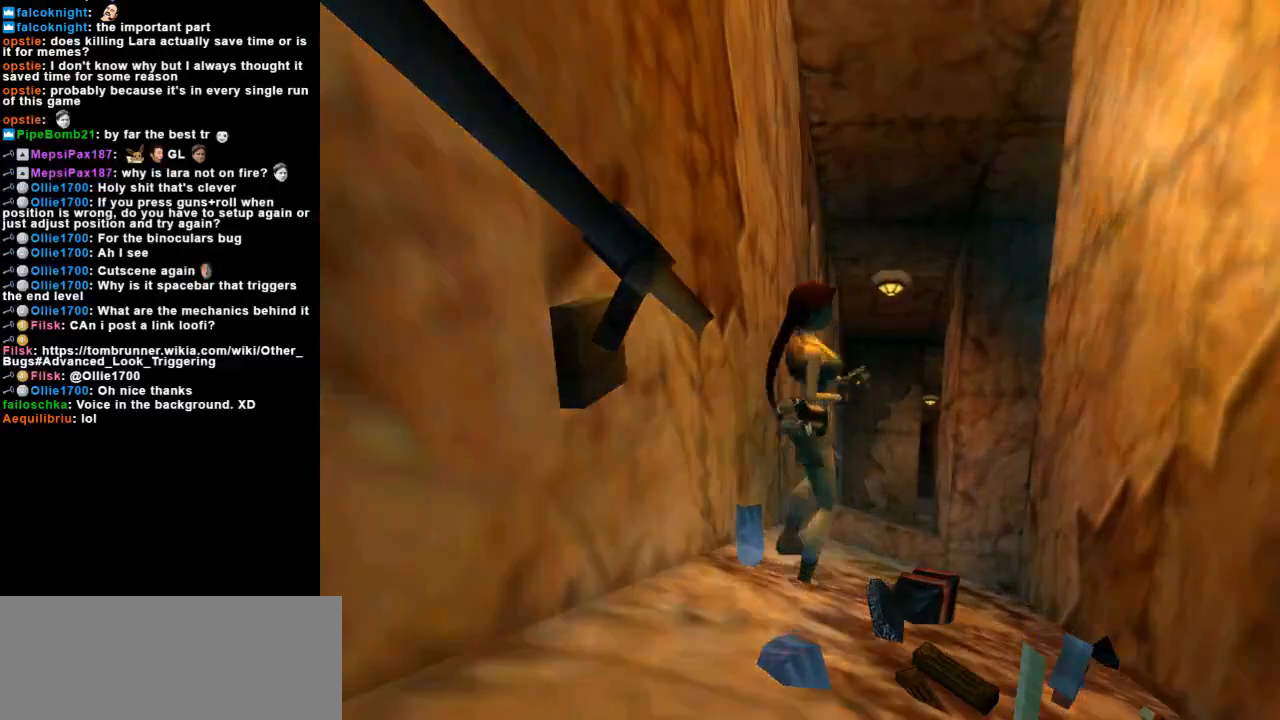
{"keys": [], "events": [[467, "left", "up"]]}
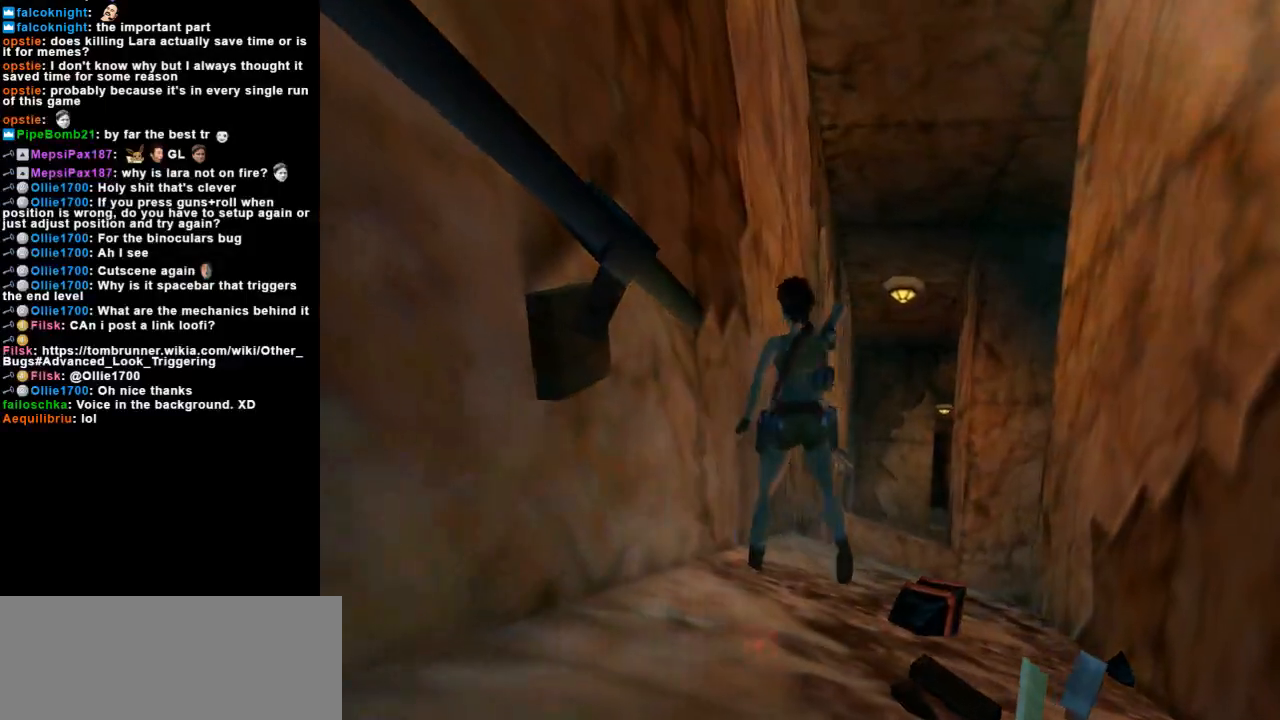
{"keys": [], "events": [[167, "rstep", "down"], [367, "rstep", "up"]]}
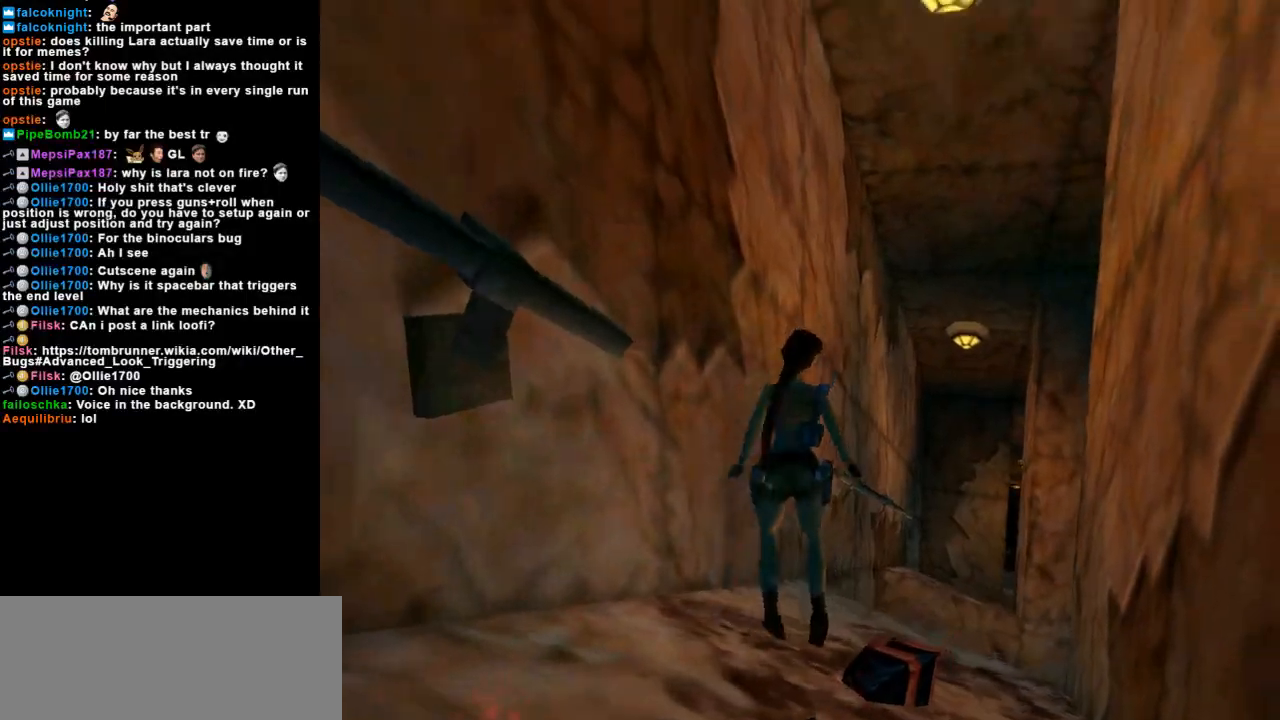
{"keys": ["left"], "events": [[33, "left", "down"]]}
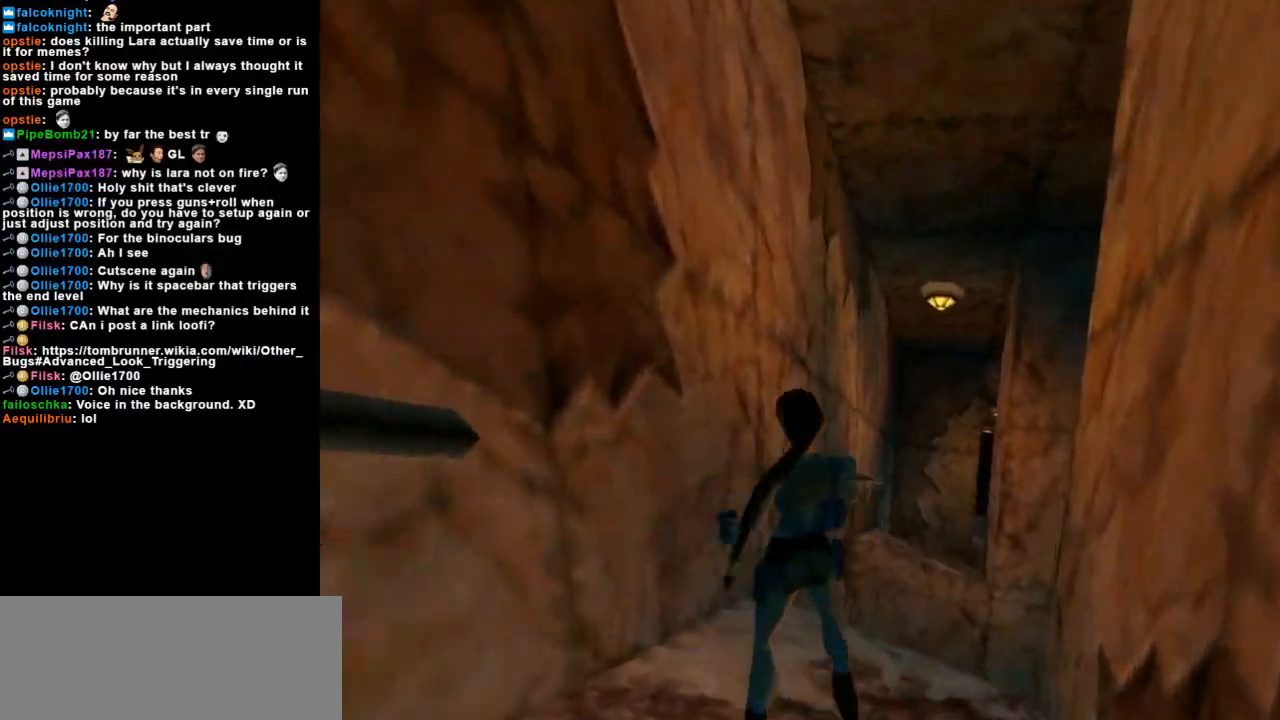
{"keys": ["right"], "events": [[33, "left", "up"], [100, "guns", "down"], [333, "guns", "up"], [433, "right", "down"]]}
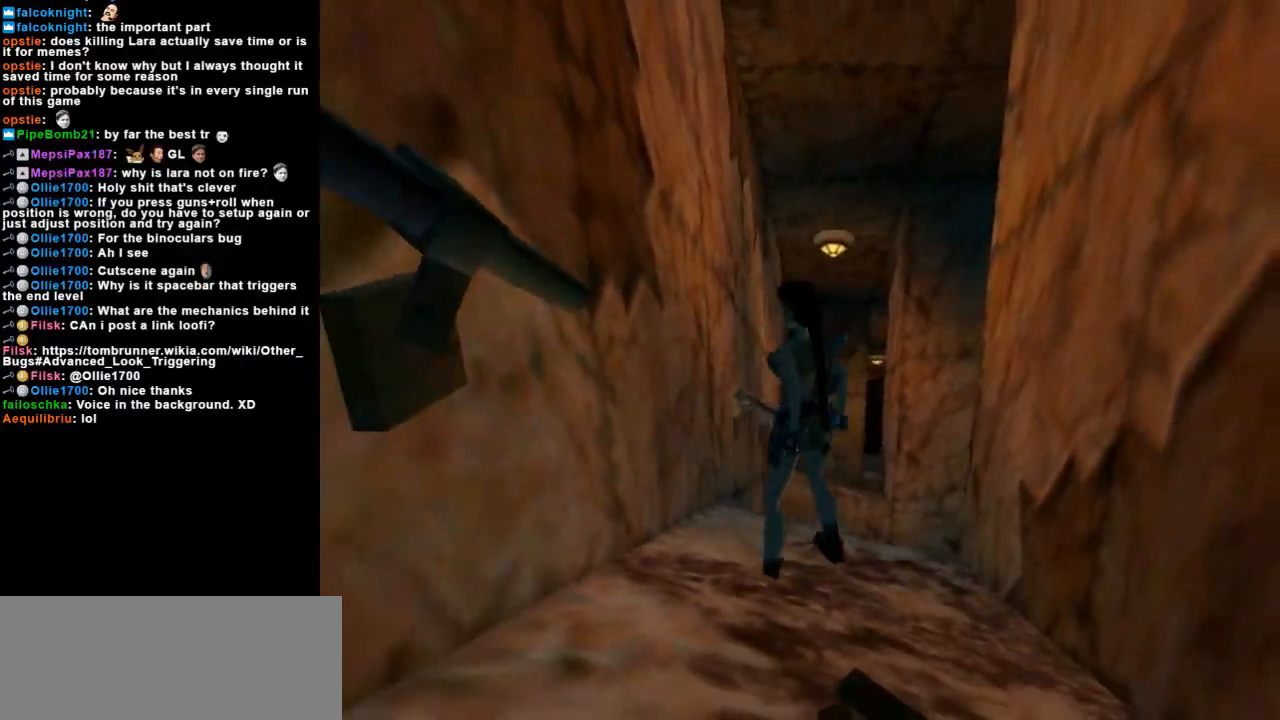
{"keys": [], "events": [[267, "right", "up"], [300, "flare", "down"], [500, "flare", "up"]]}
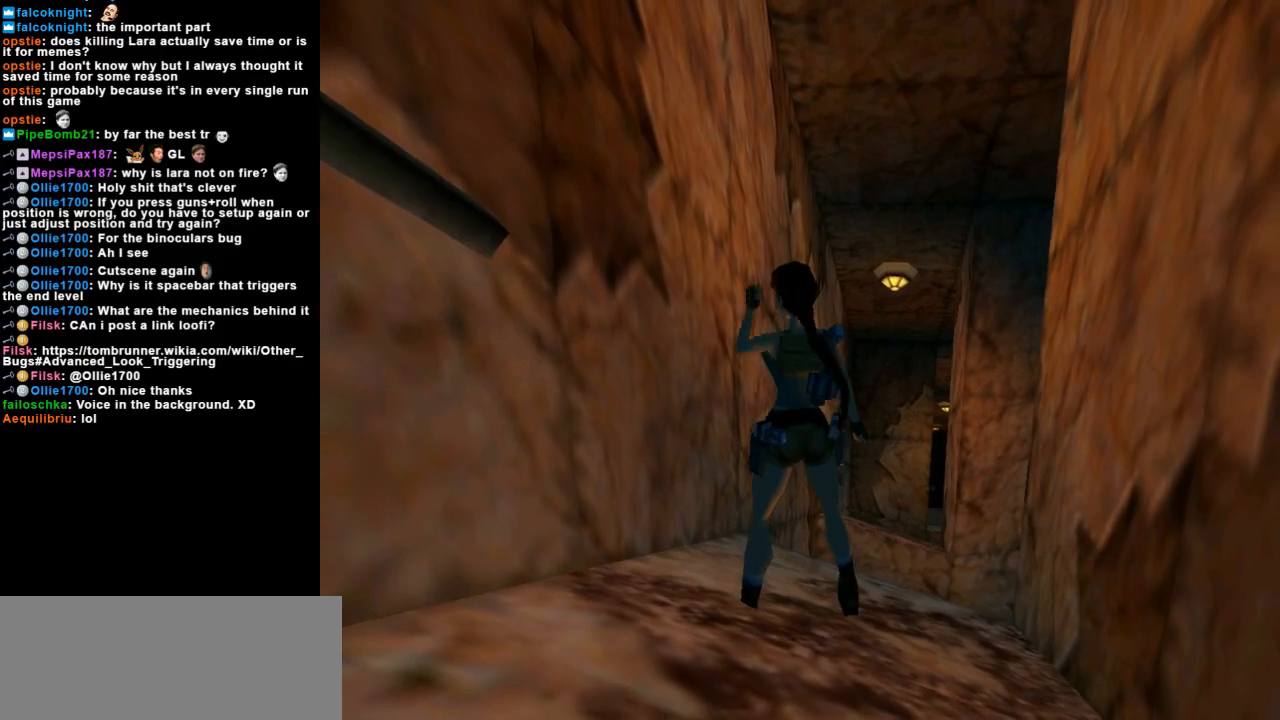
{"keys": [], "events": [[67, "right", "down"], [400, "right", "up"]]}
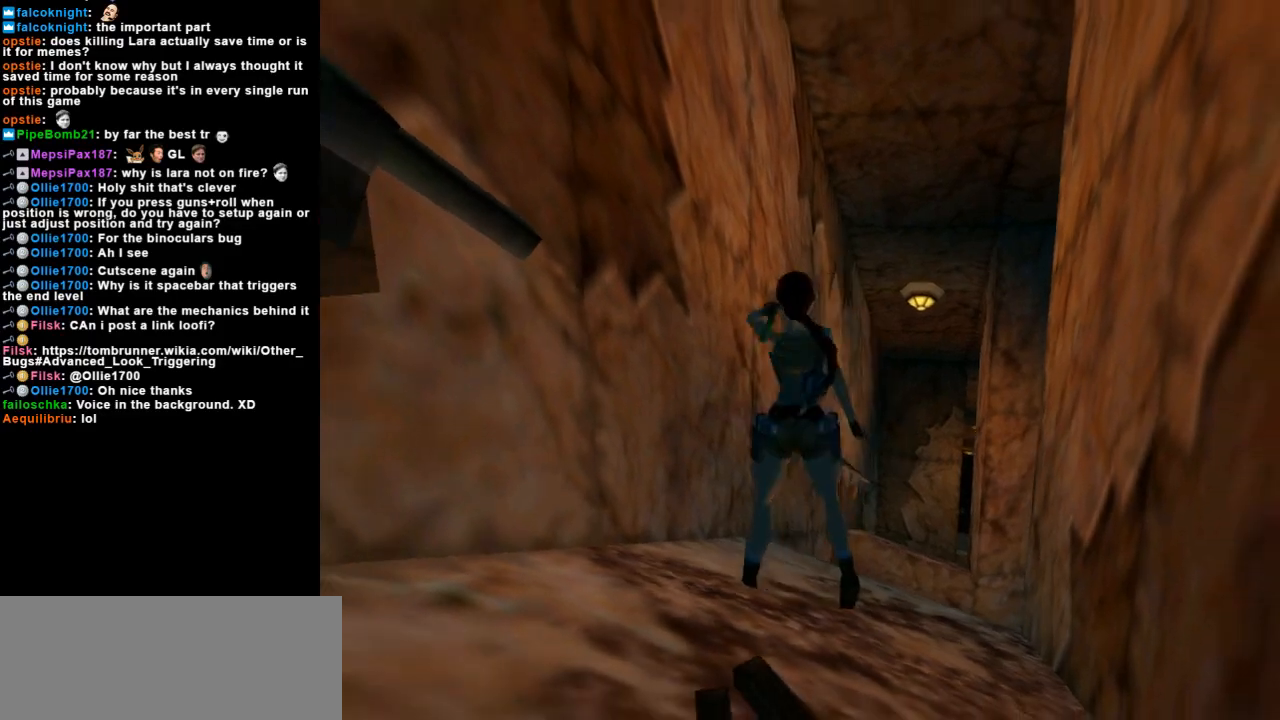
{"keys": ["look", "up"], "events": [[333, "look", "down"], [467, "up", "down"]]}
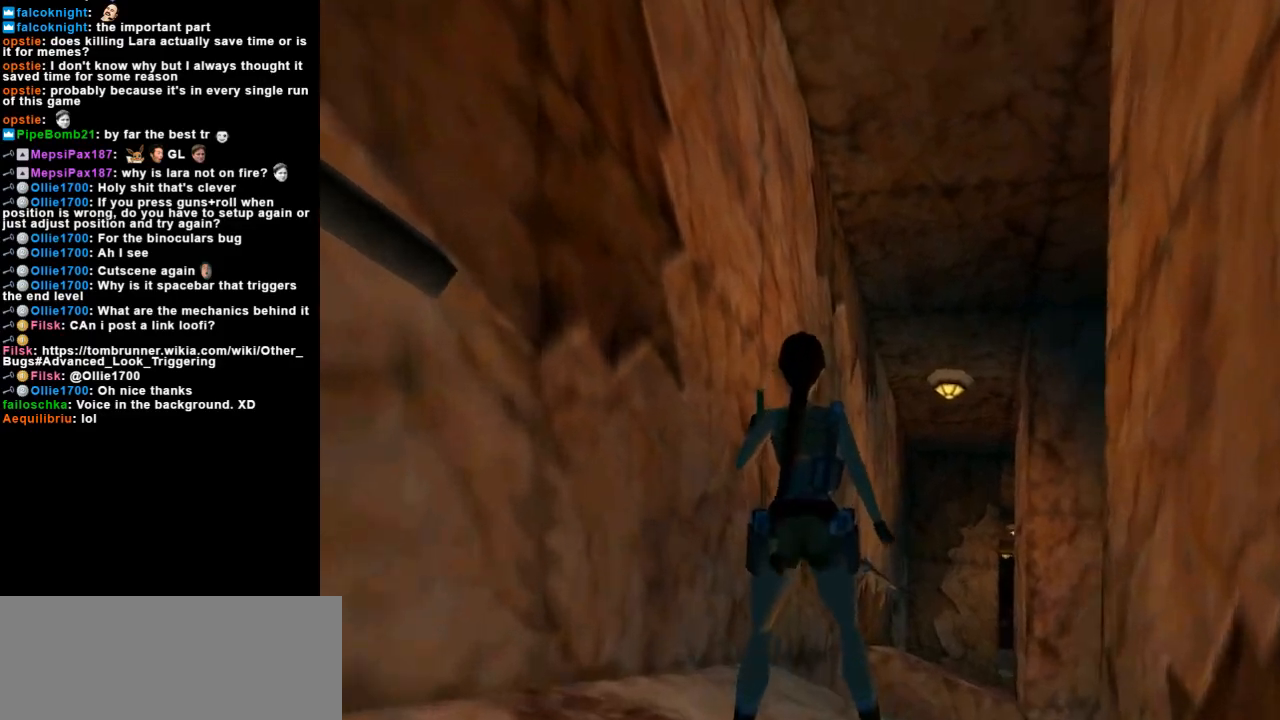
{"keys": ["look", "up"], "events": [[133, "left", "down"], [433, "left", "up"]]}
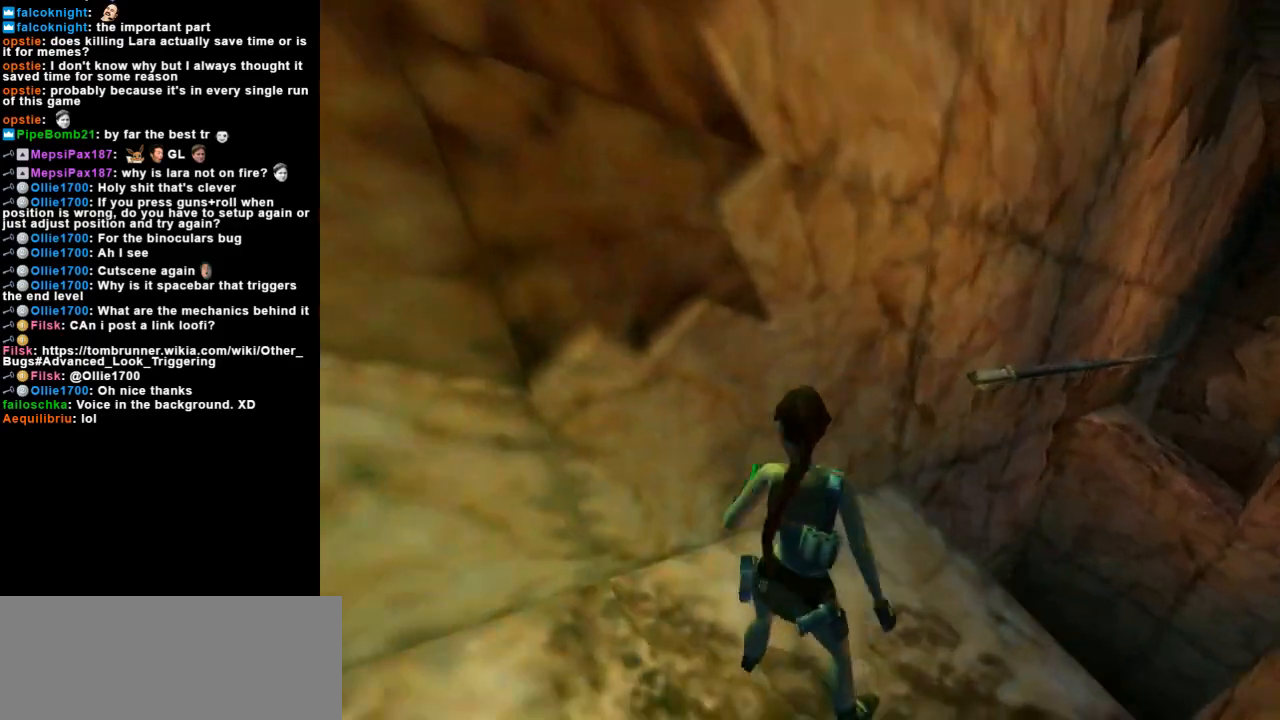
{"keys": ["look"], "events": [[167, "left", "down"], [200, "up", "up"], [300, "left", "up"]]}
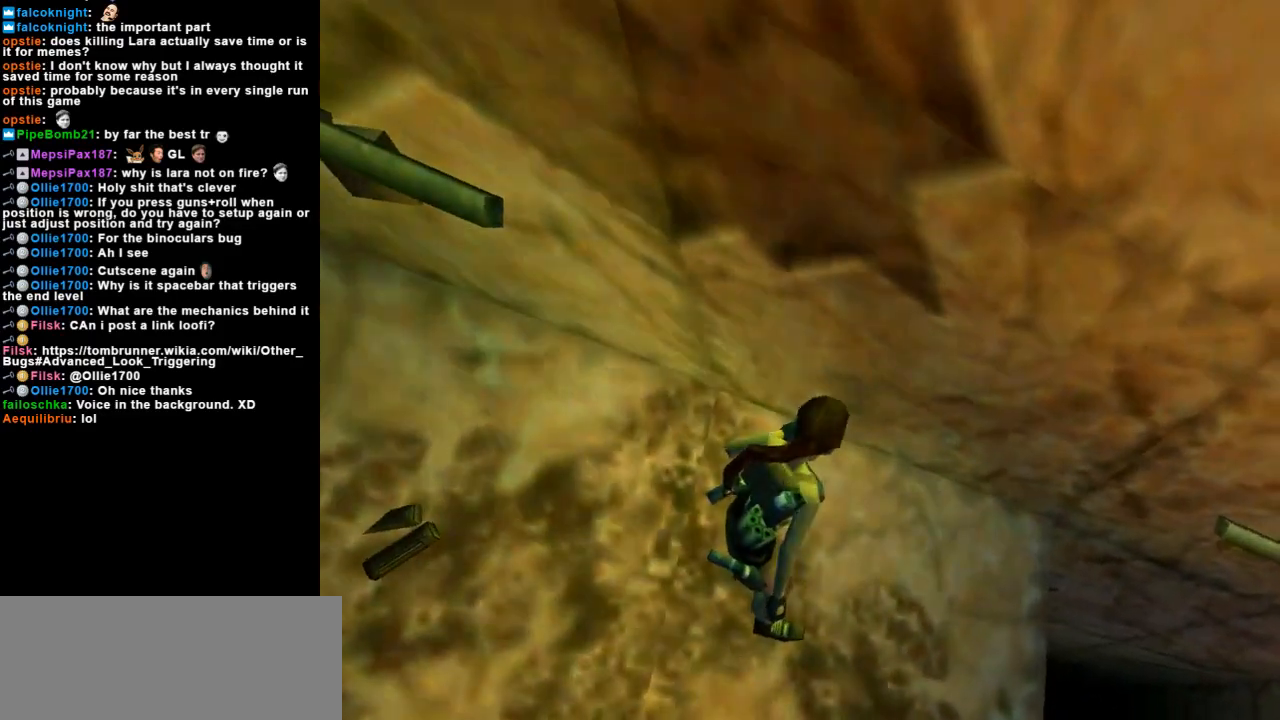
{"keys": ["look"], "events": []}
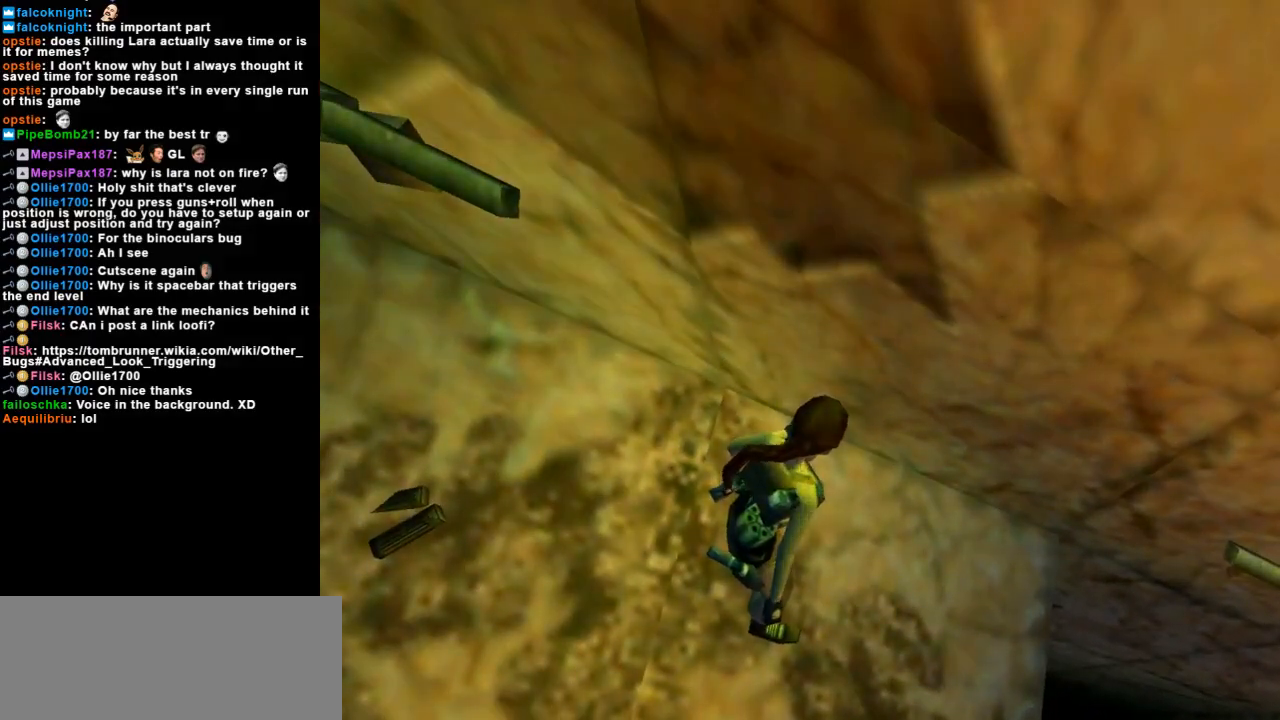
{"keys": ["look"], "events": []}
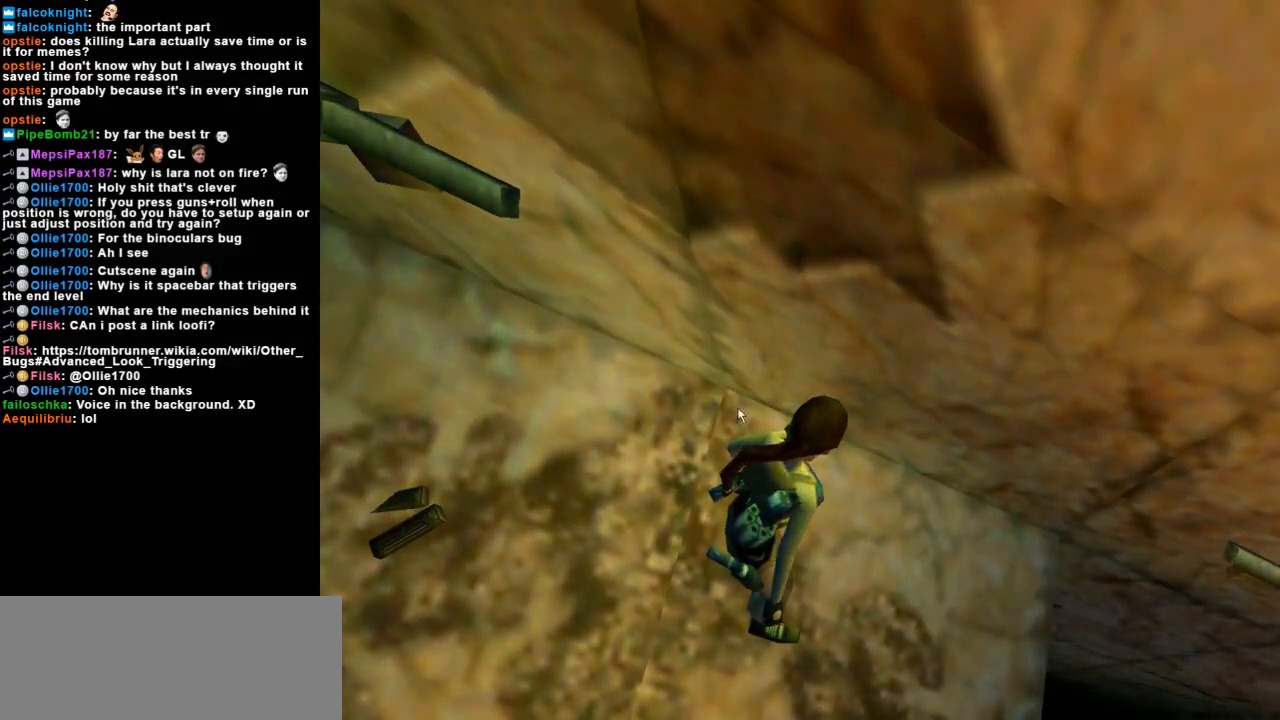
{"keys": ["look"], "events": []}
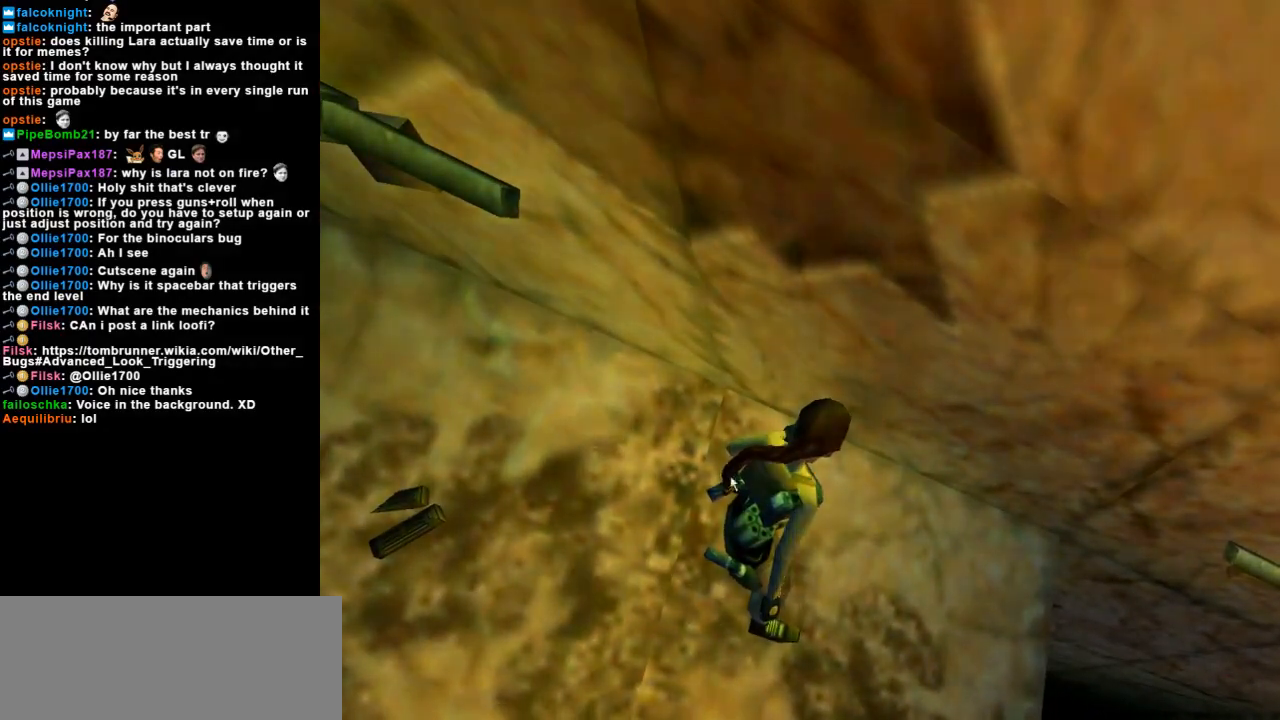
{"keys": ["look"], "events": []}
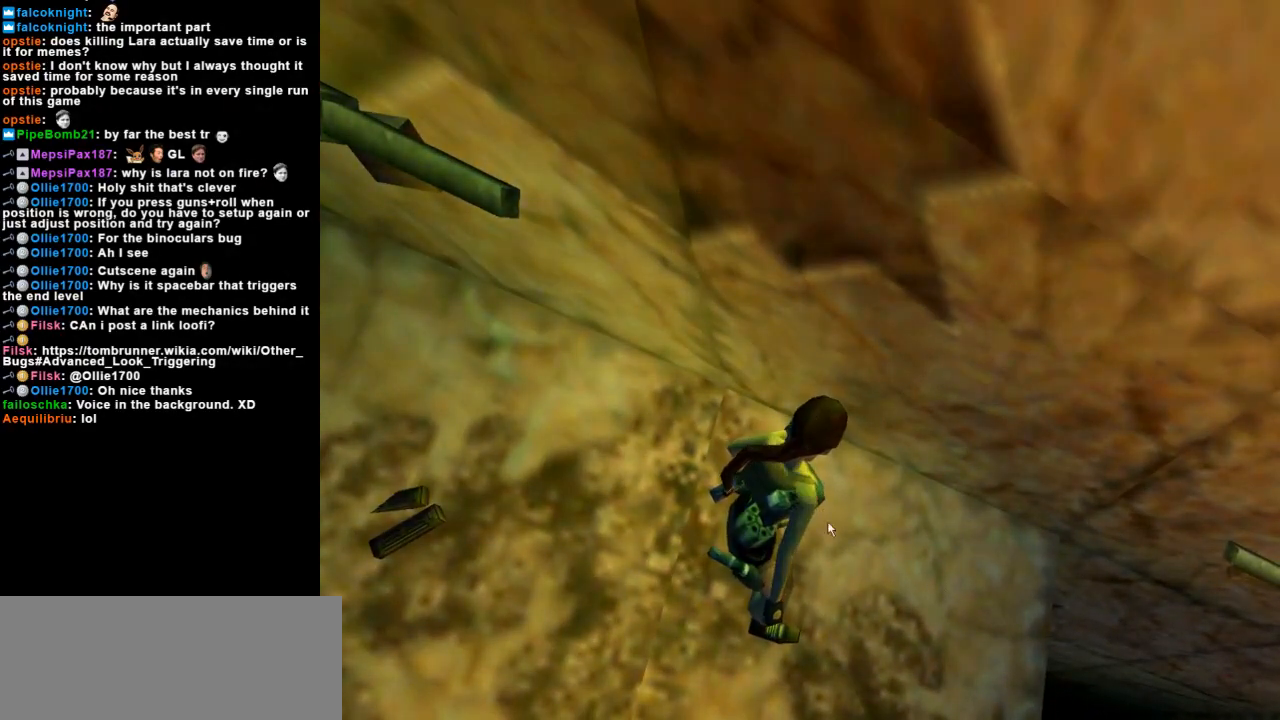
{"keys": ["look"], "events": []}
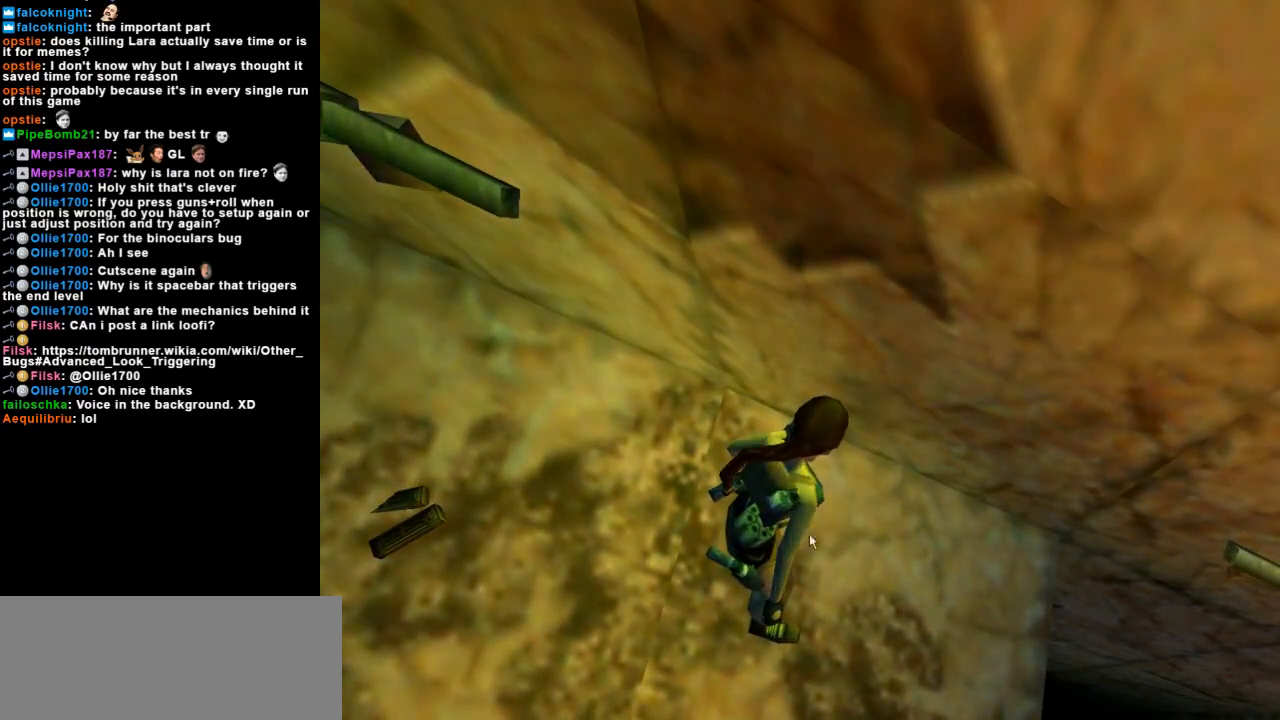
{"keys": ["look"], "events": []}
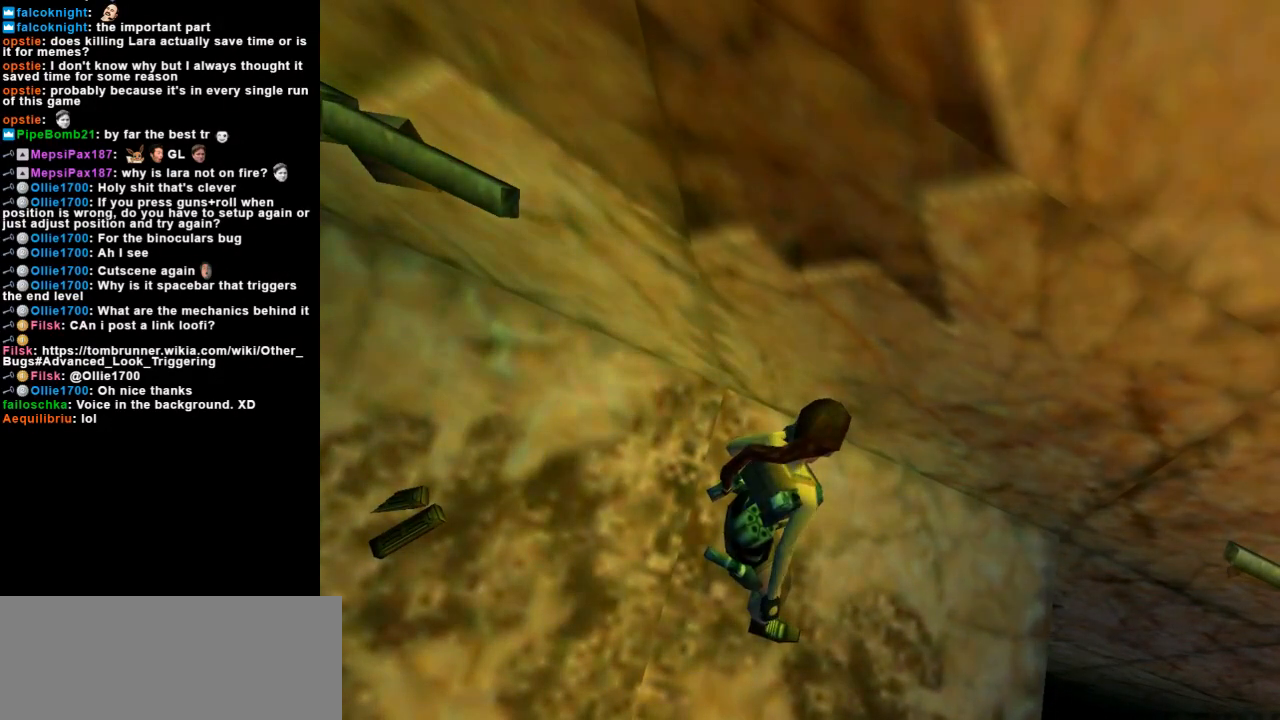
{"keys": [], "events": [[433, "look", "up"]]}
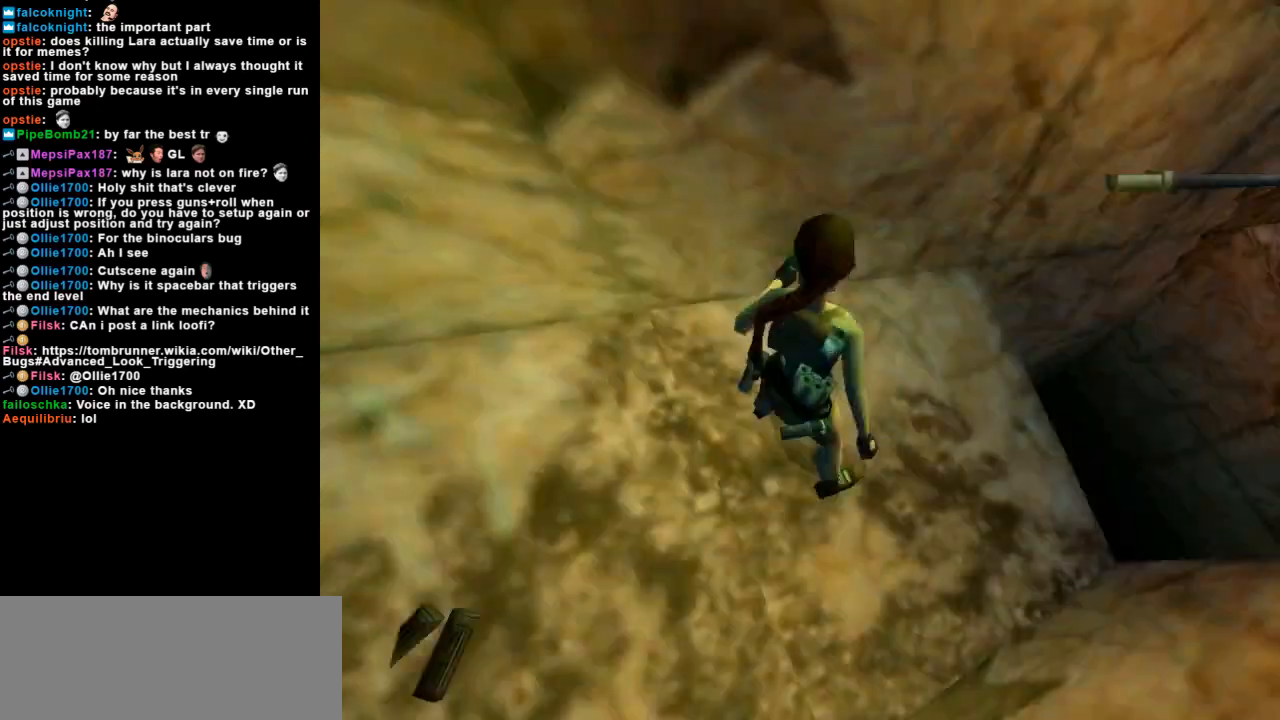
{"keys": ["left", "up"], "events": [[133, "left", "down"], [433, "up", "down"]]}
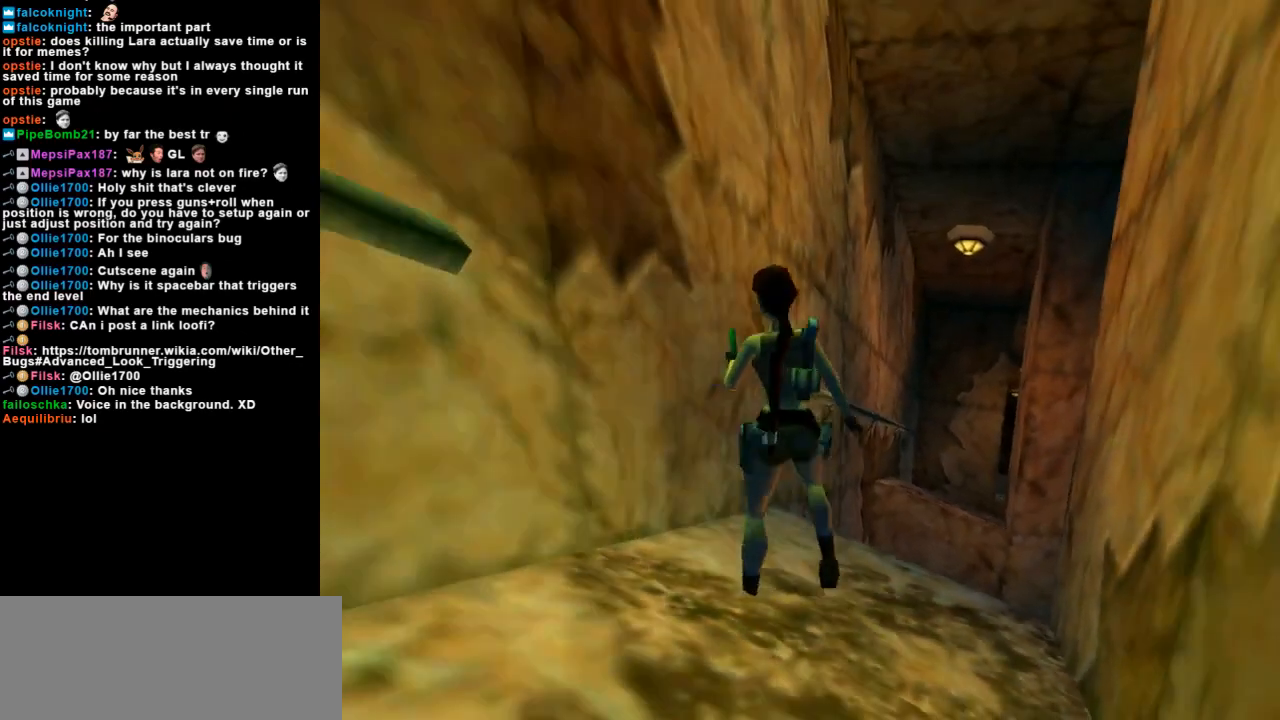
{"keys": ["left"], "events": [[67, "up", "up"]]}
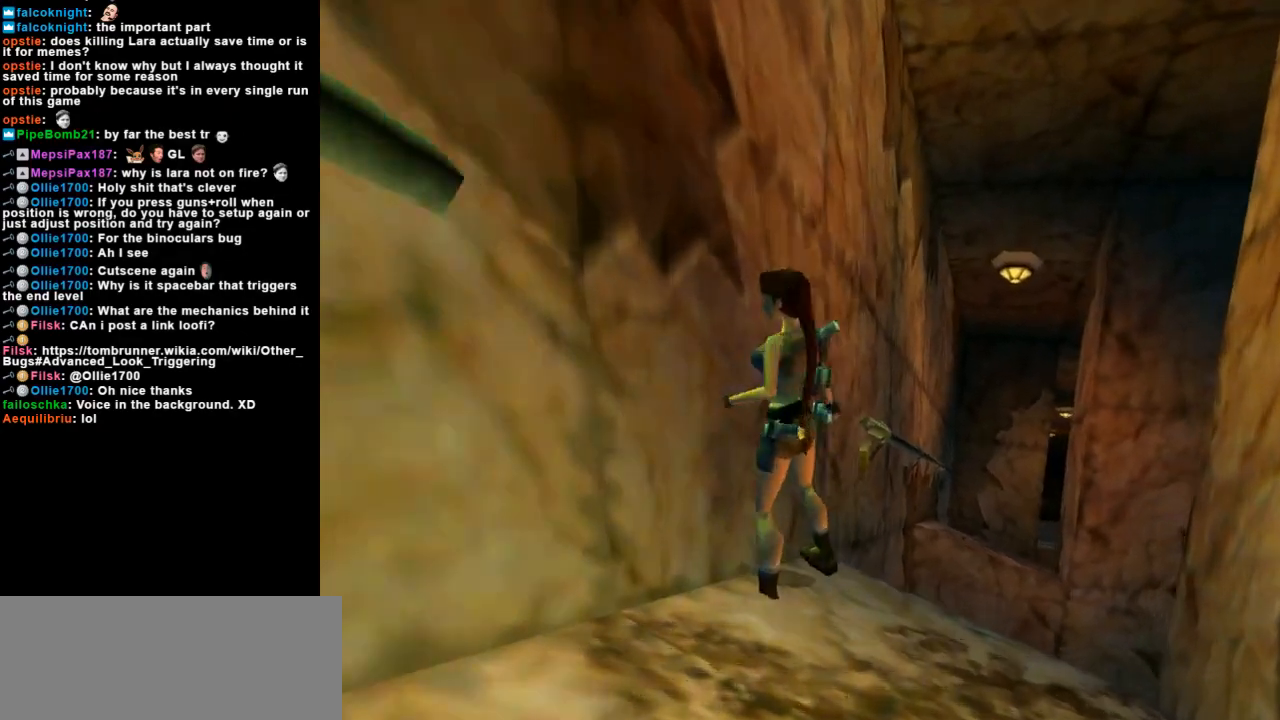
{"keys": ["left"], "events": [[67, "left", "up"], [200, "left", "down"]]}
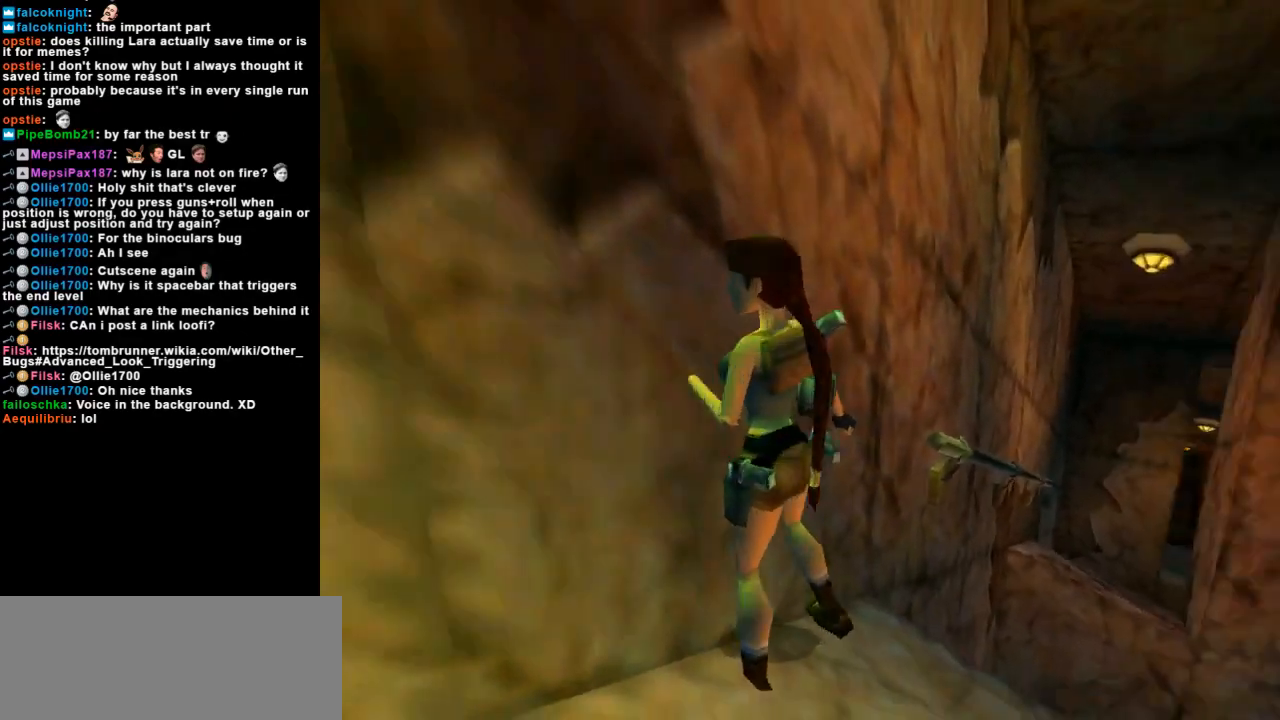
{"keys": [], "events": [[167, "left", "up"]]}
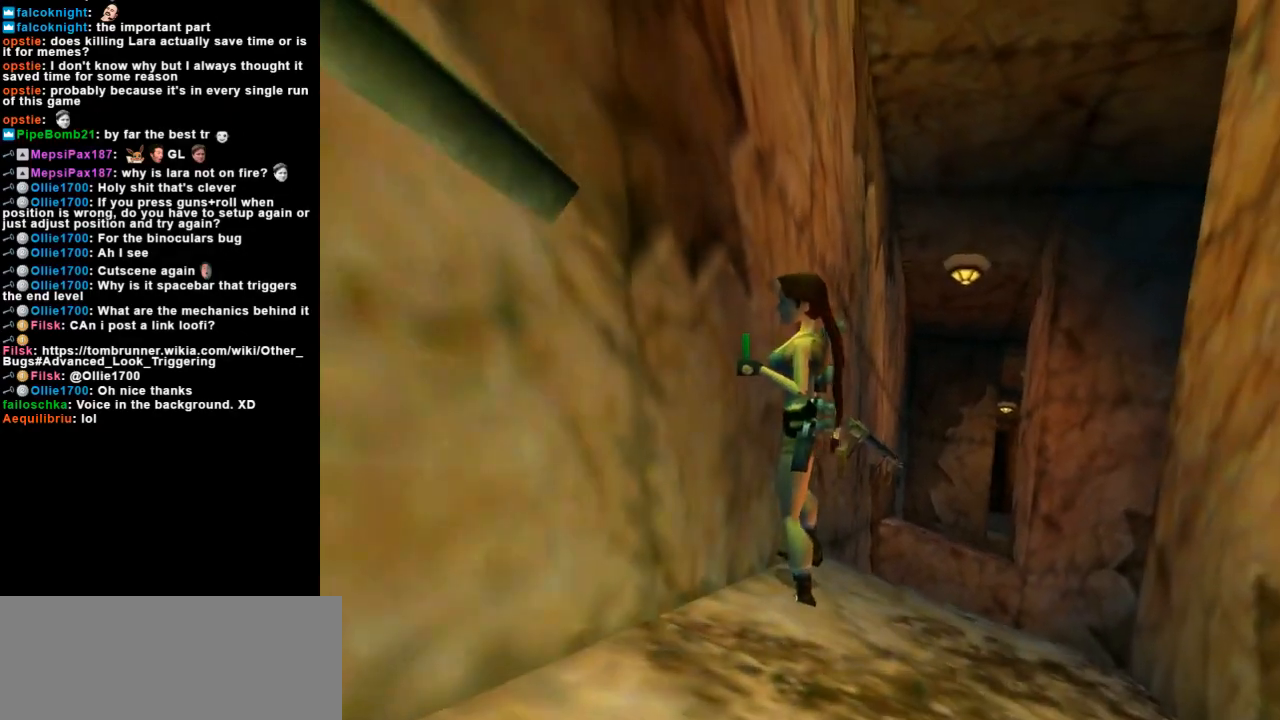
{"keys": [], "events": []}
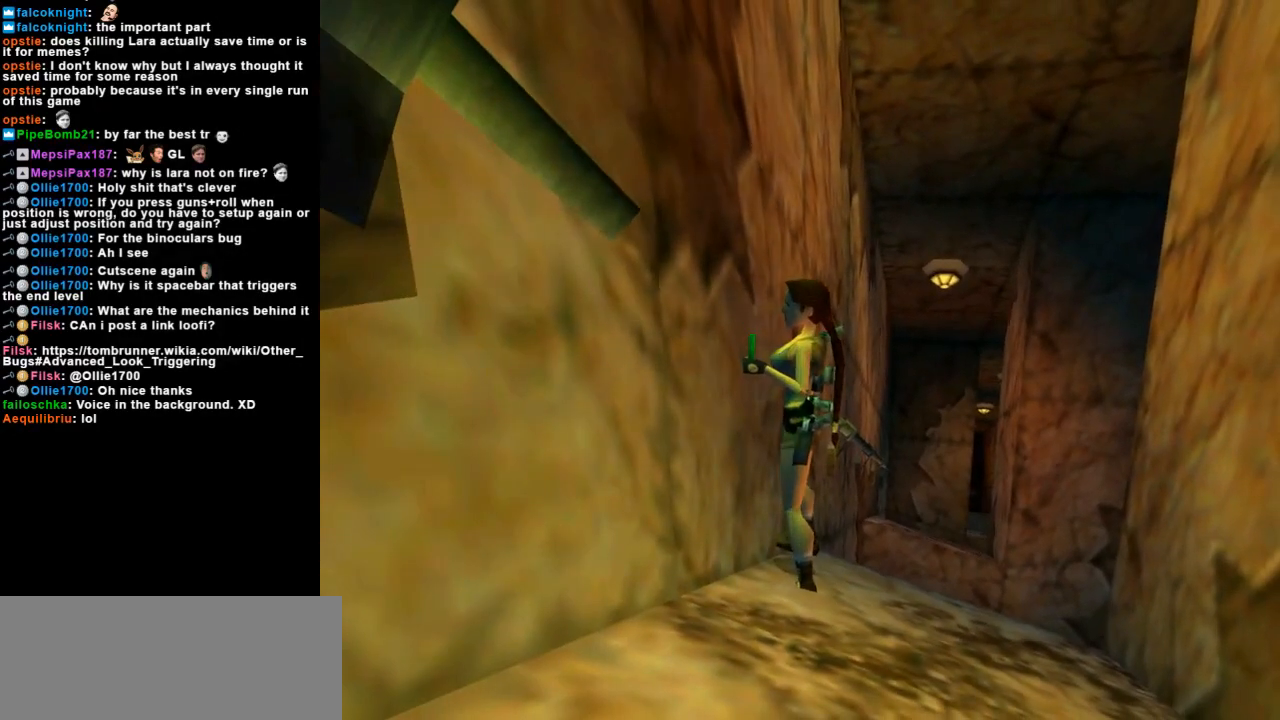
{"keys": [], "events": []}
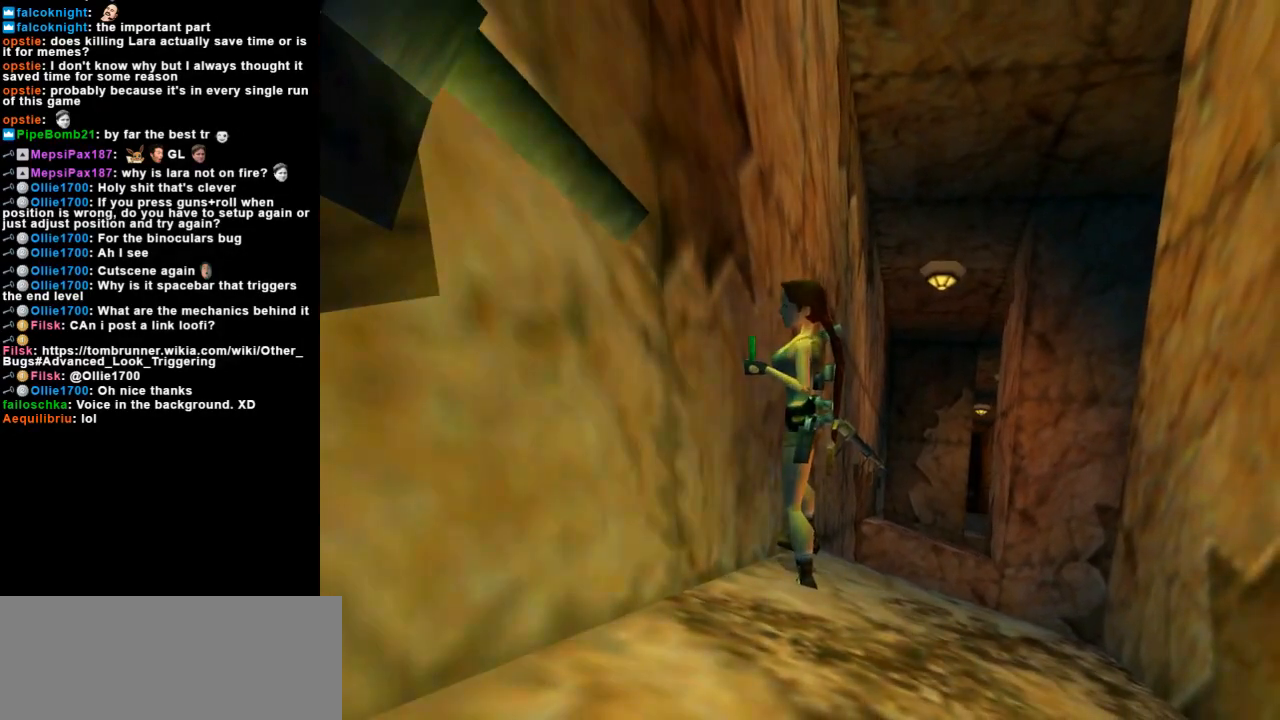
{"keys": [], "events": []}
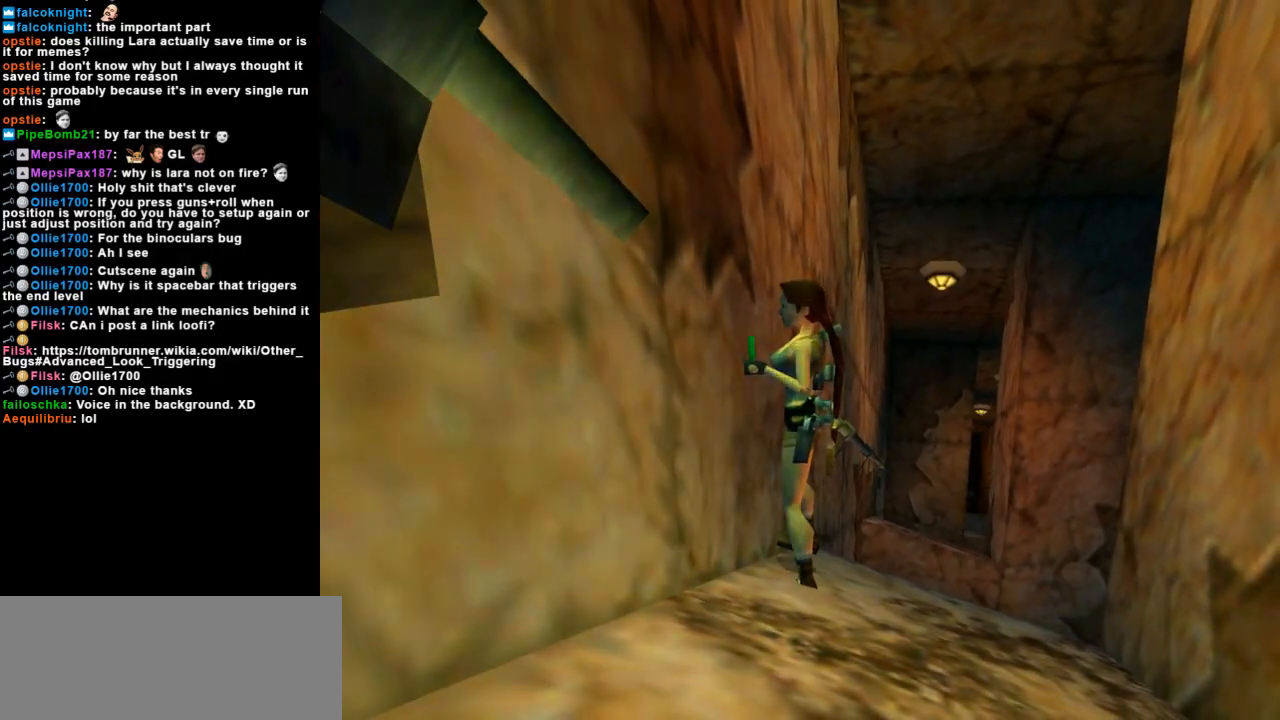
{"keys": [], "events": []}